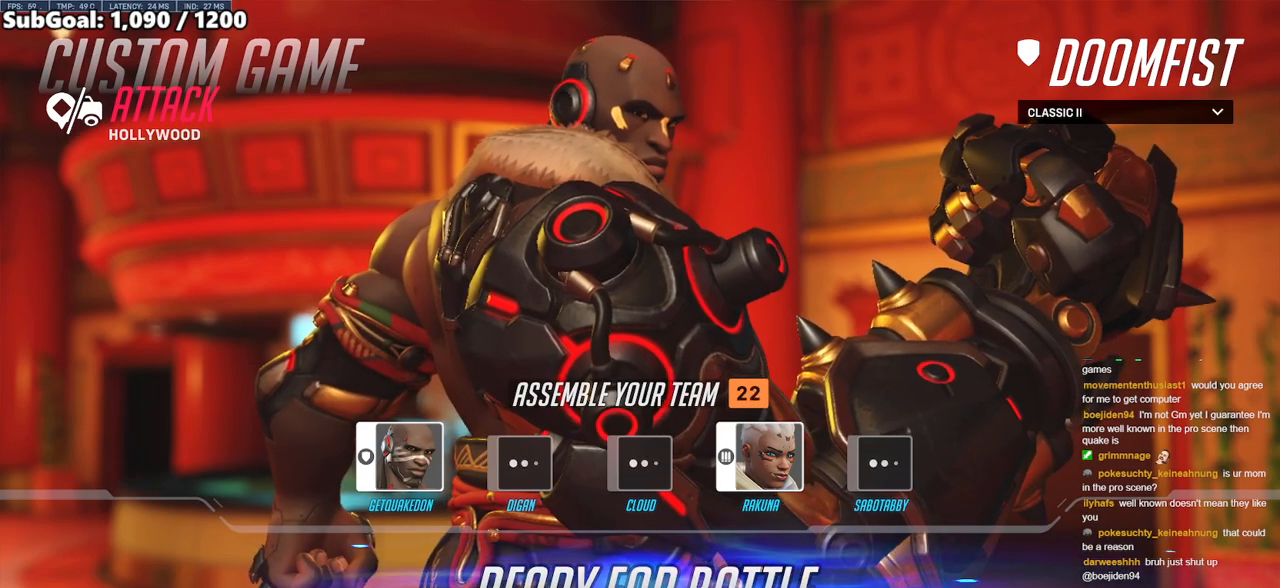
Gameplay with keyboard and mouse; each line is a JSON object with the keys and mouse buttons held at the frame after it. "events" lists presses ("down") and releases ("up") of "a", "ctrl", "d", "e", "f", "melee", "q", "r", "s", "shift", "space", "w", "mouse_left" and "mouse_right" between this image and that frame as [ms after this image, input, new state], when the widget could be followed in between. "mouse_left", "mouse_right" = the "left", "right" buttons of the "mouse" list. No other keys are recorded. Mouse movement is not recorded. Key names are as the overlay labels them; some are game actions (e.g. jump) rather than physical keys.
{"keys": [], "mouse": [], "events": [[100, "mouse_left", "down"], [200, "mouse_left", "up"]]}
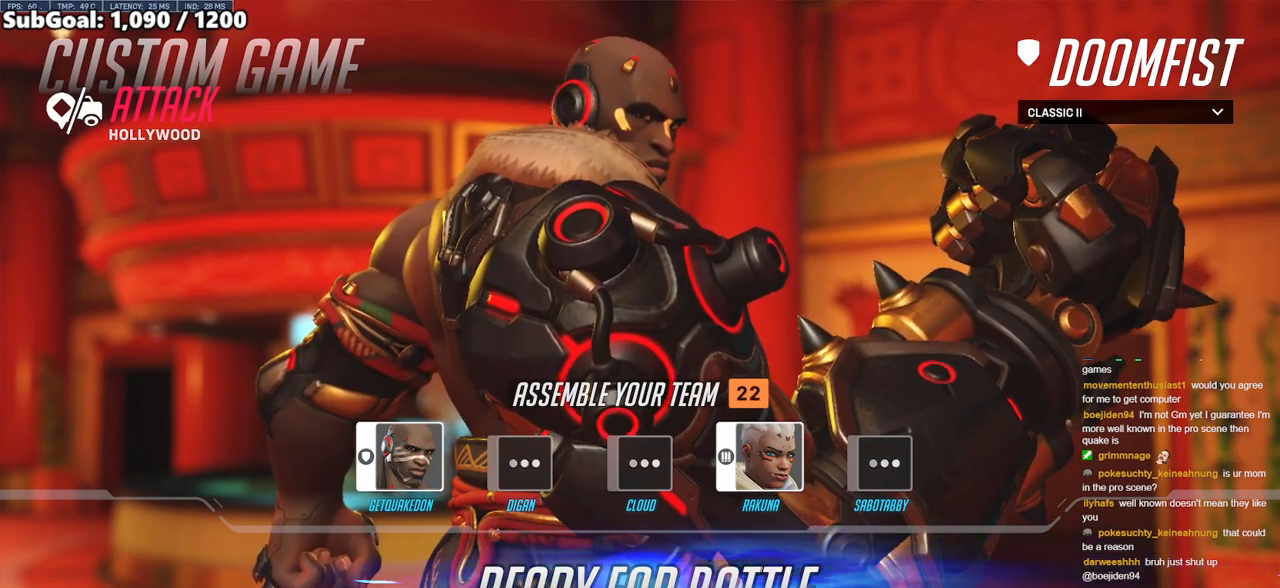
{"keys": [], "mouse": [], "events": []}
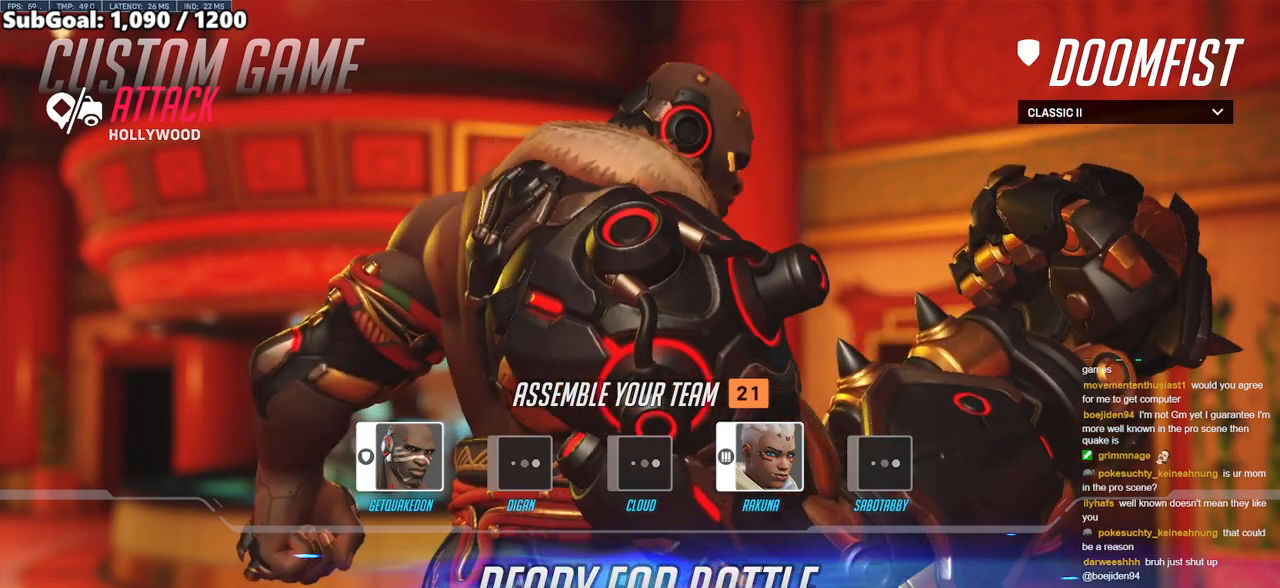
{"keys": [], "mouse": [], "events": []}
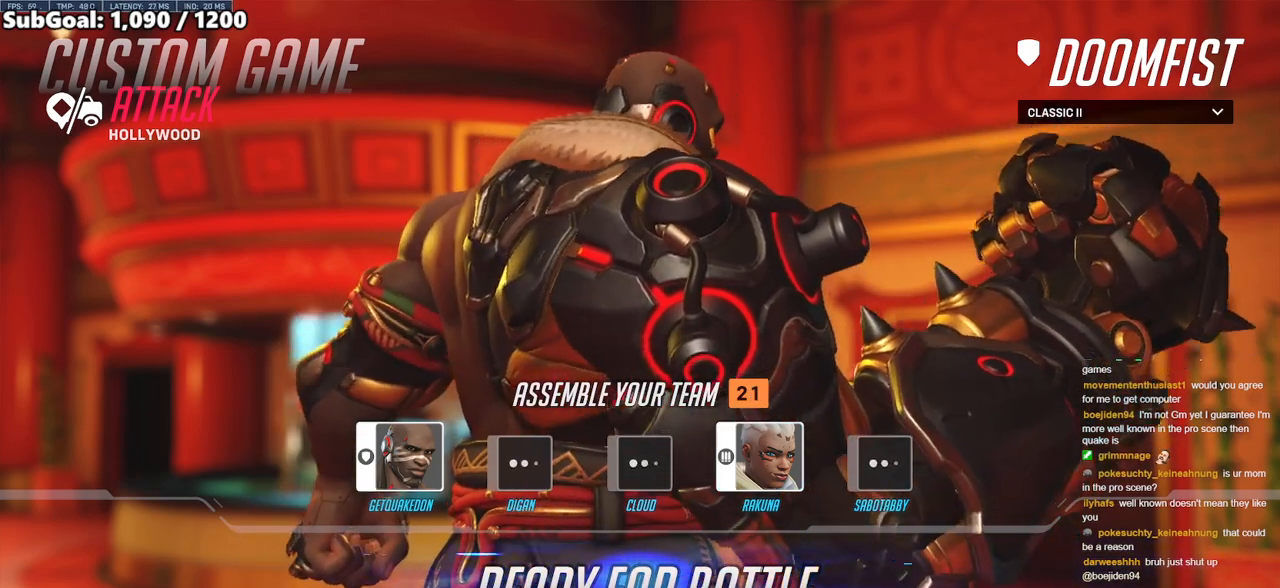
{"keys": [], "mouse": [], "events": []}
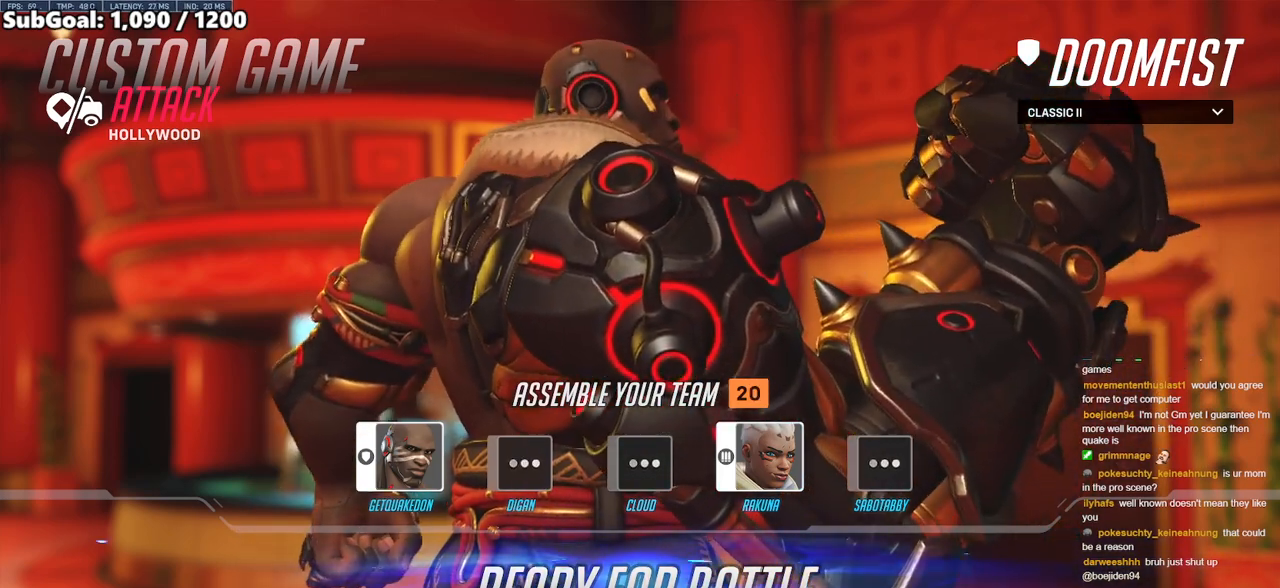
{"keys": [], "mouse": [], "events": [[117, "mouse_left", "down"], [167, "mouse_left", "up"]]}
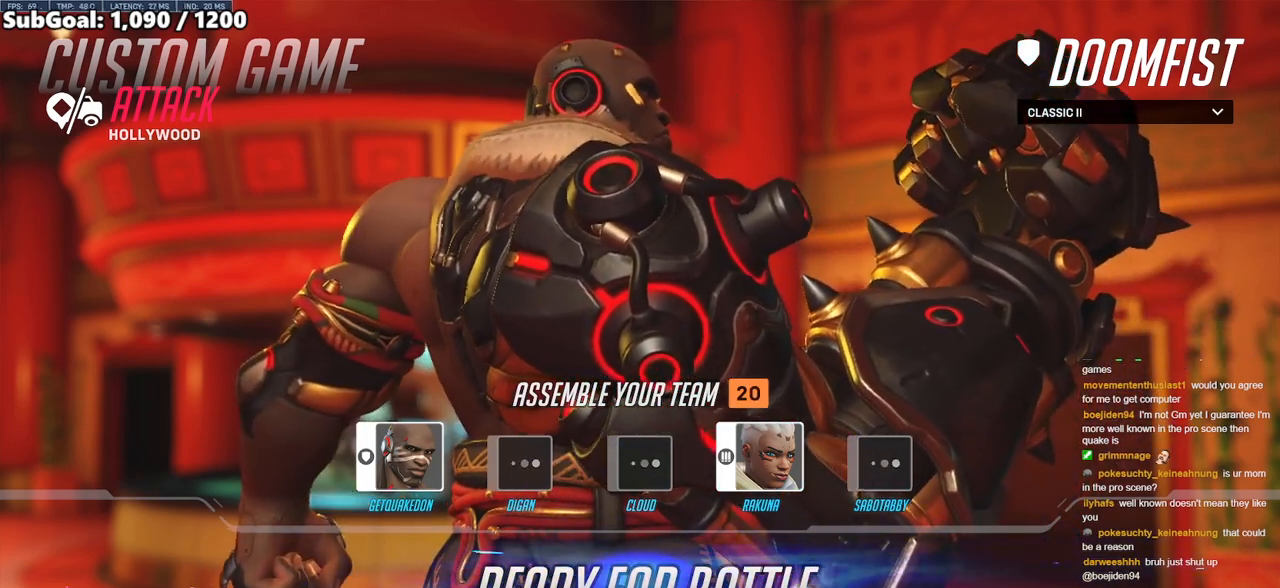
{"keys": [], "mouse": ["left"], "events": [[467, "mouse_left", "down"]]}
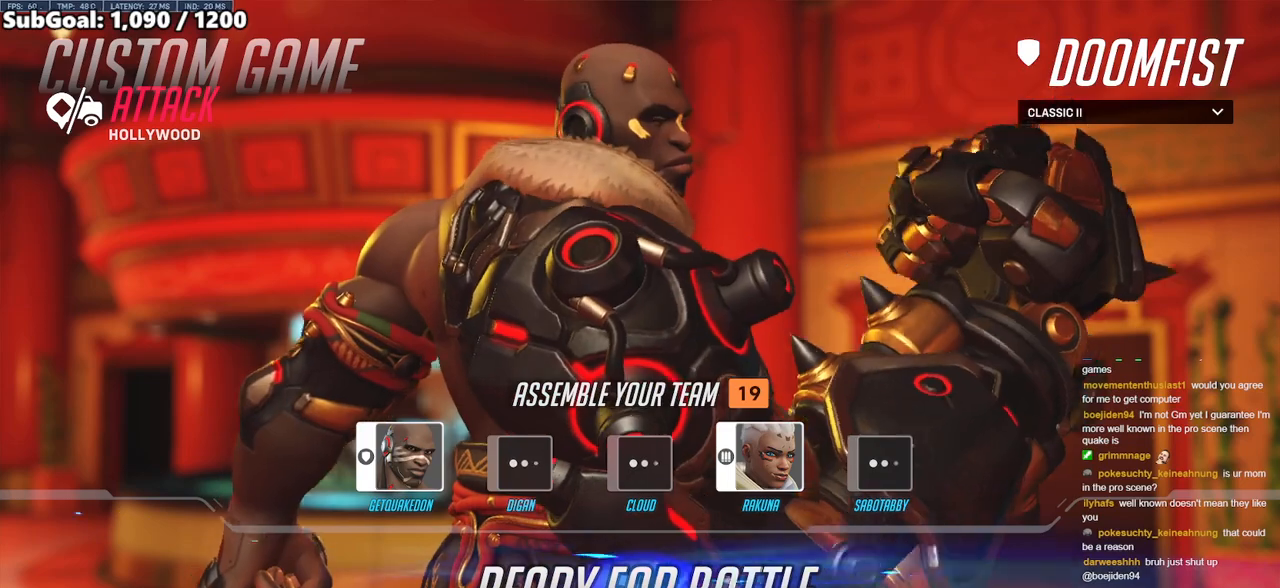
{"keys": [], "mouse": ["left"], "events": []}
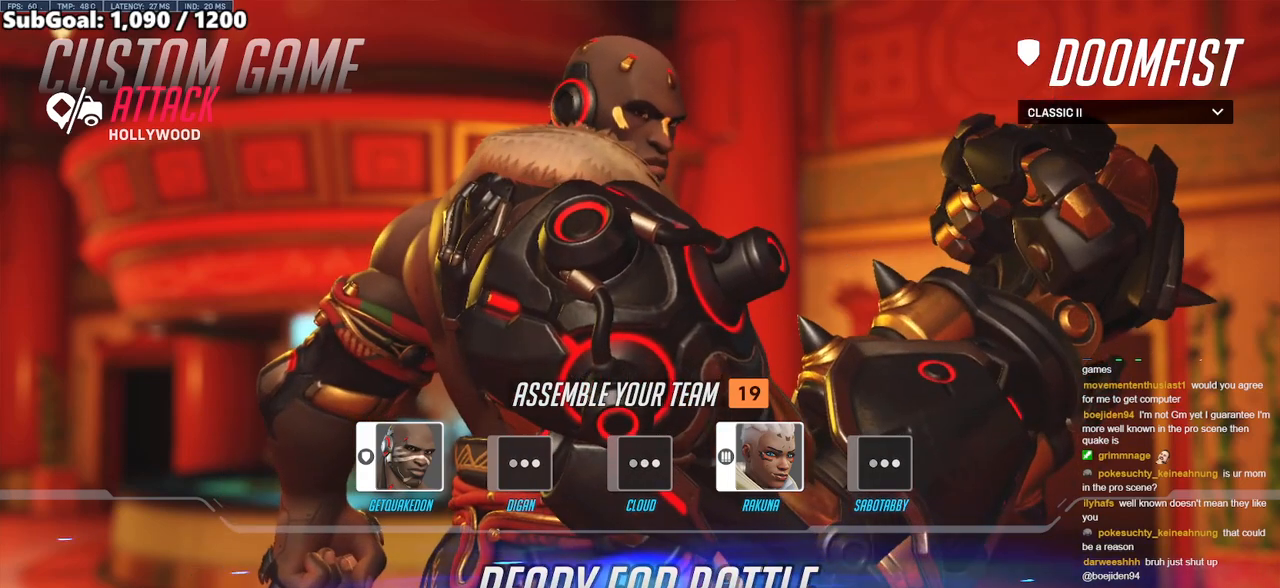
{"keys": [], "mouse": [], "events": [[450, "mouse_left", "up"]]}
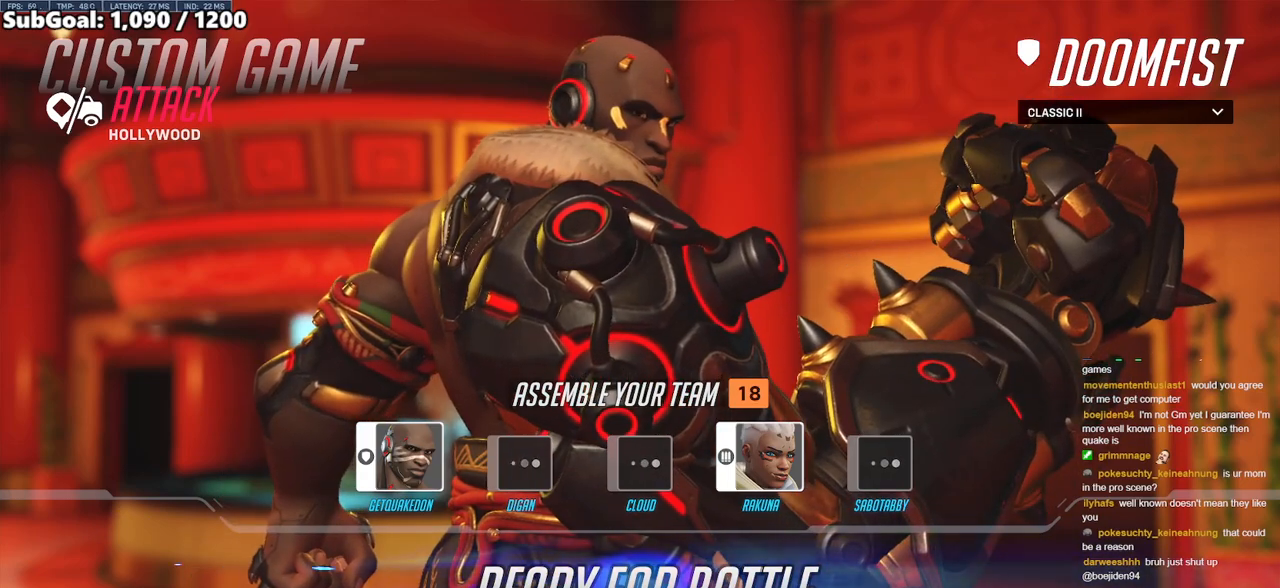
{"keys": [], "mouse": [], "events": []}
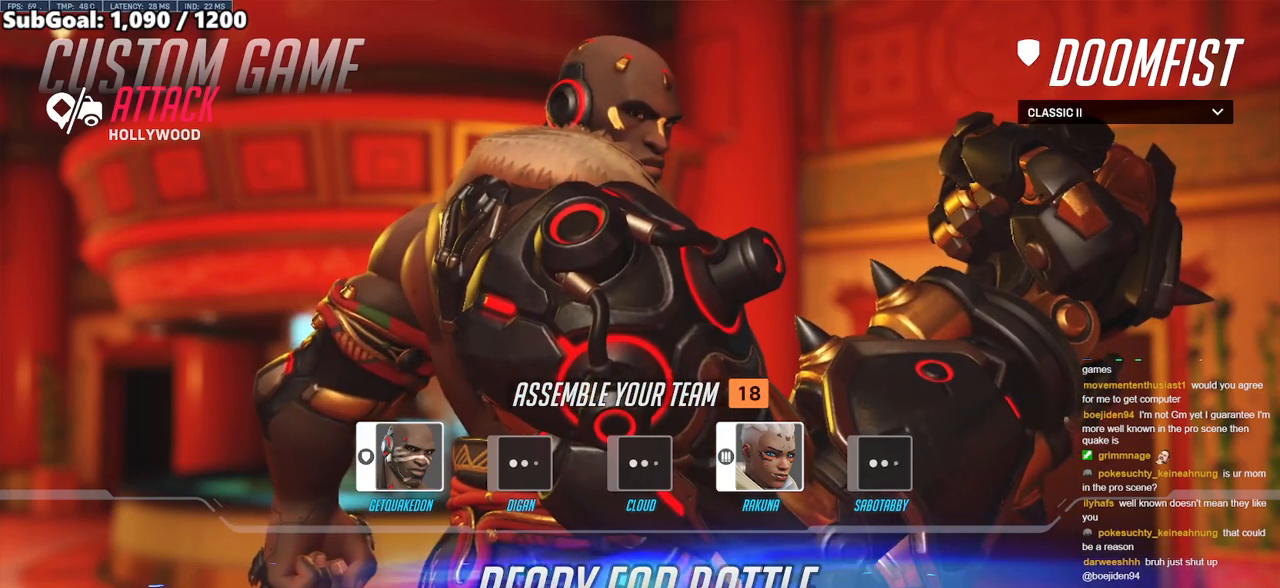
{"keys": [], "mouse": [], "events": [[333, "ctrl", "down"], [467, "ctrl", "up"]]}
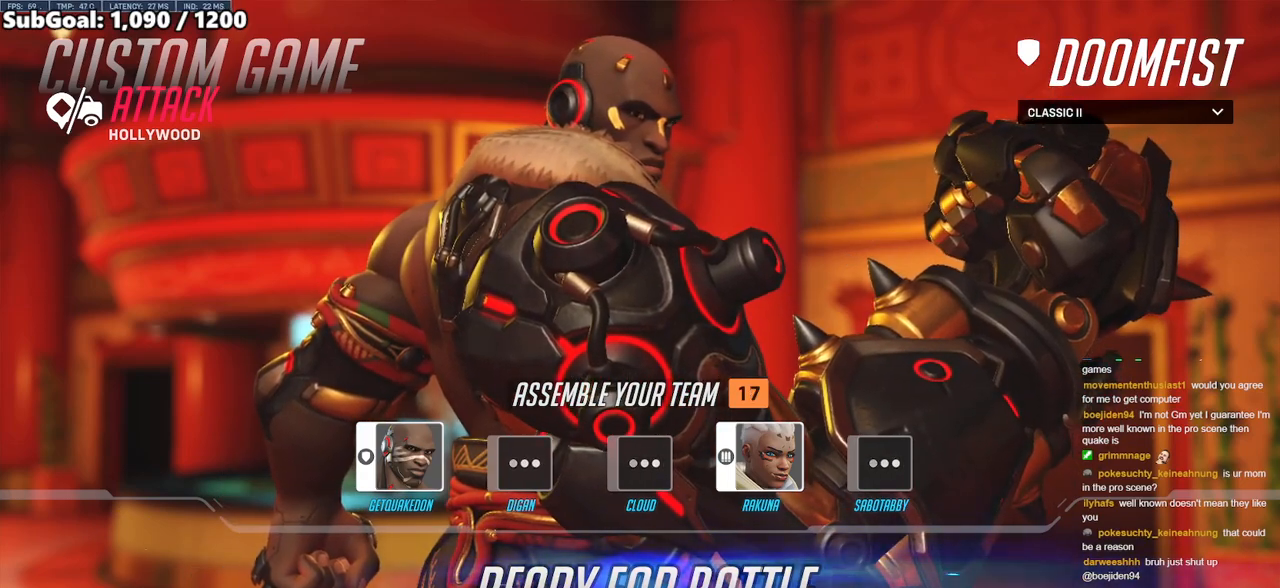
{"keys": [], "mouse": [], "events": []}
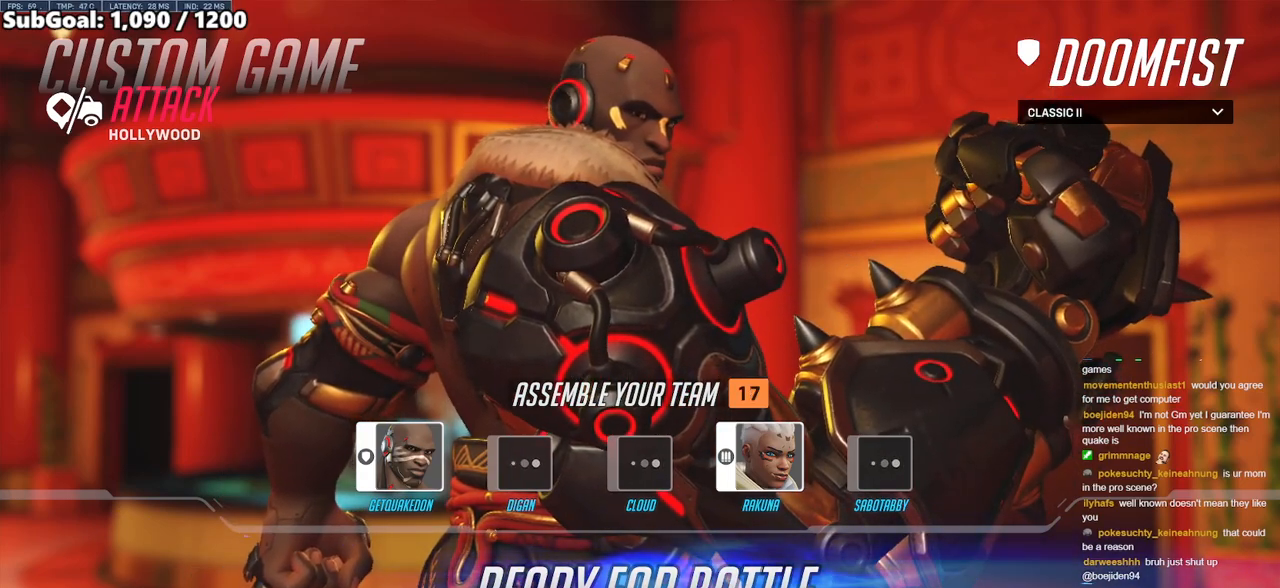
{"keys": [], "mouse": [], "events": []}
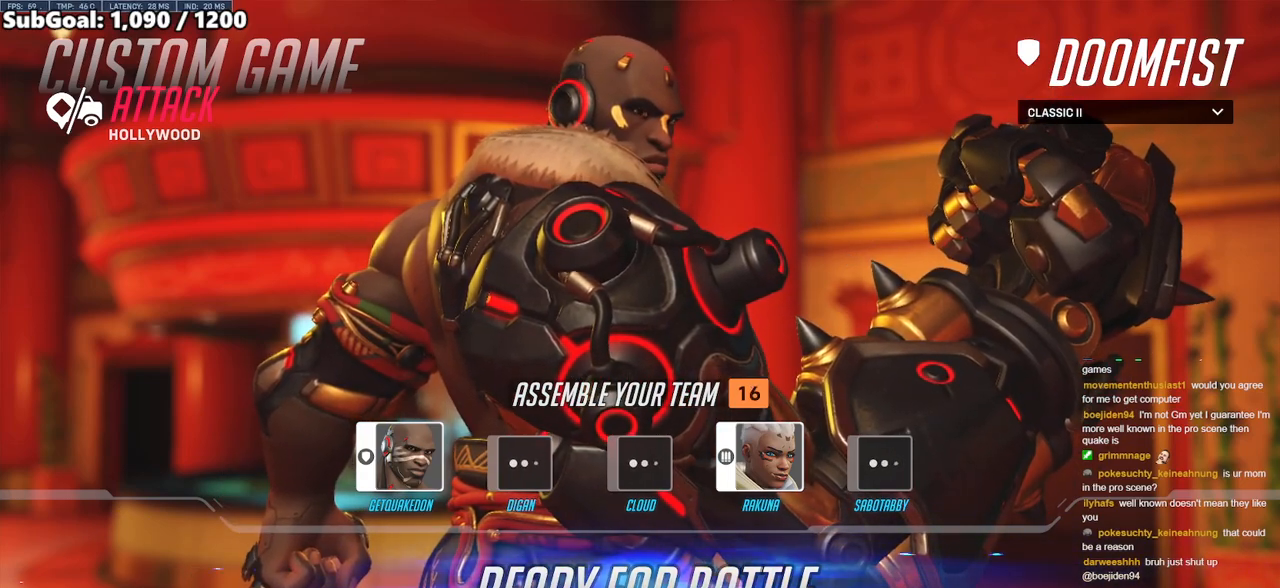
{"keys": [], "mouse": [], "events": []}
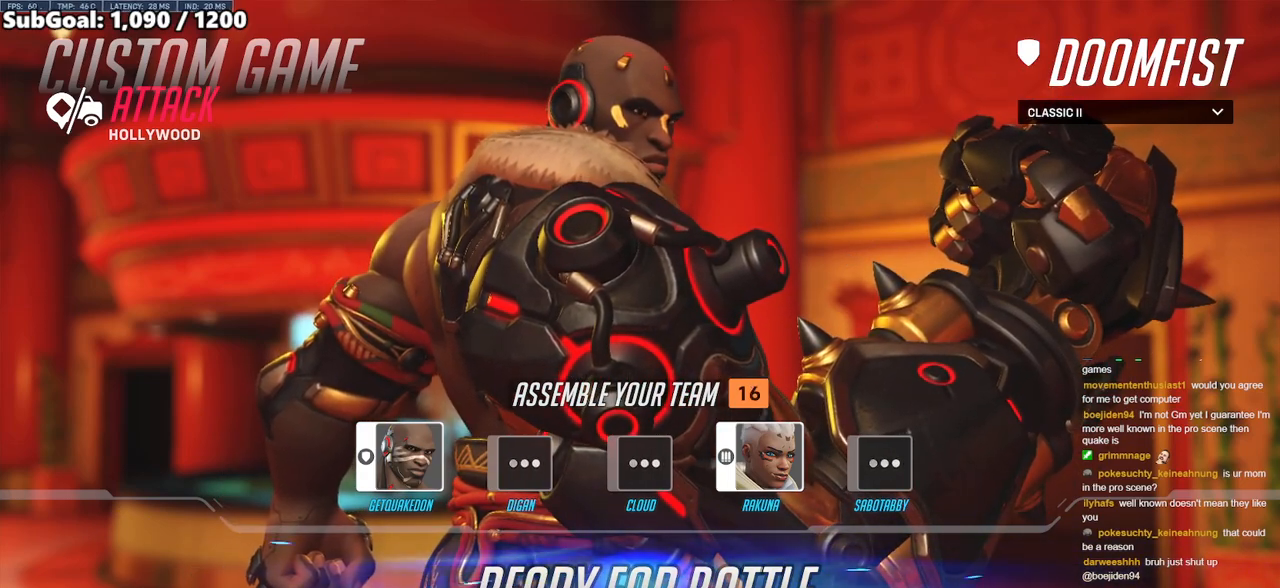
{"keys": [], "mouse": [], "events": []}
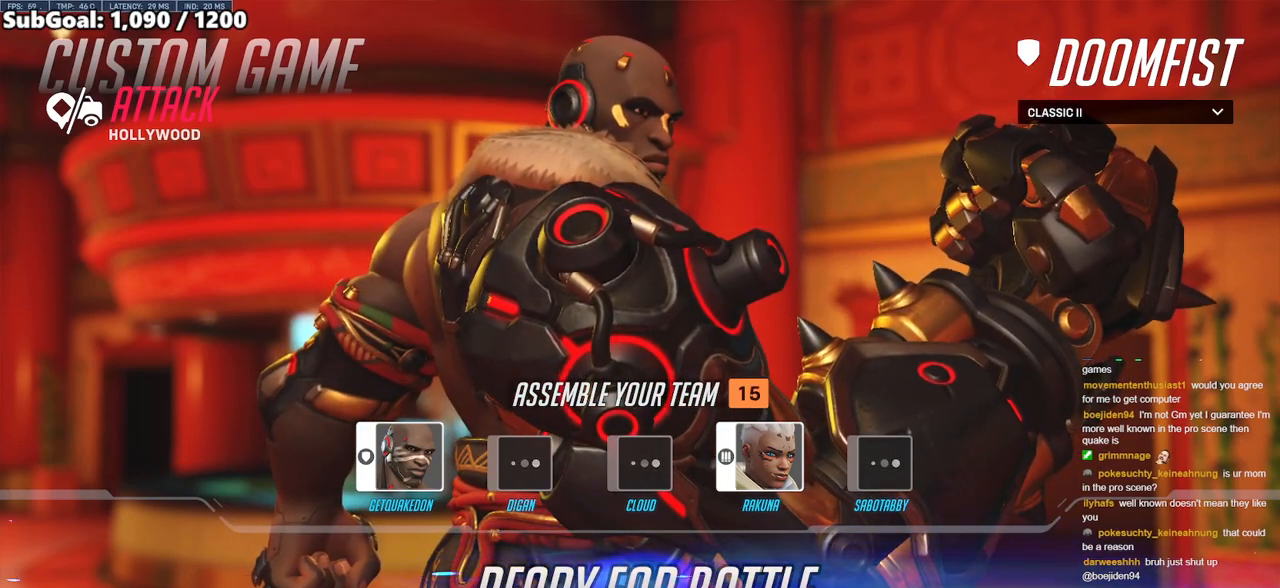
{"keys": [], "mouse": [], "events": []}
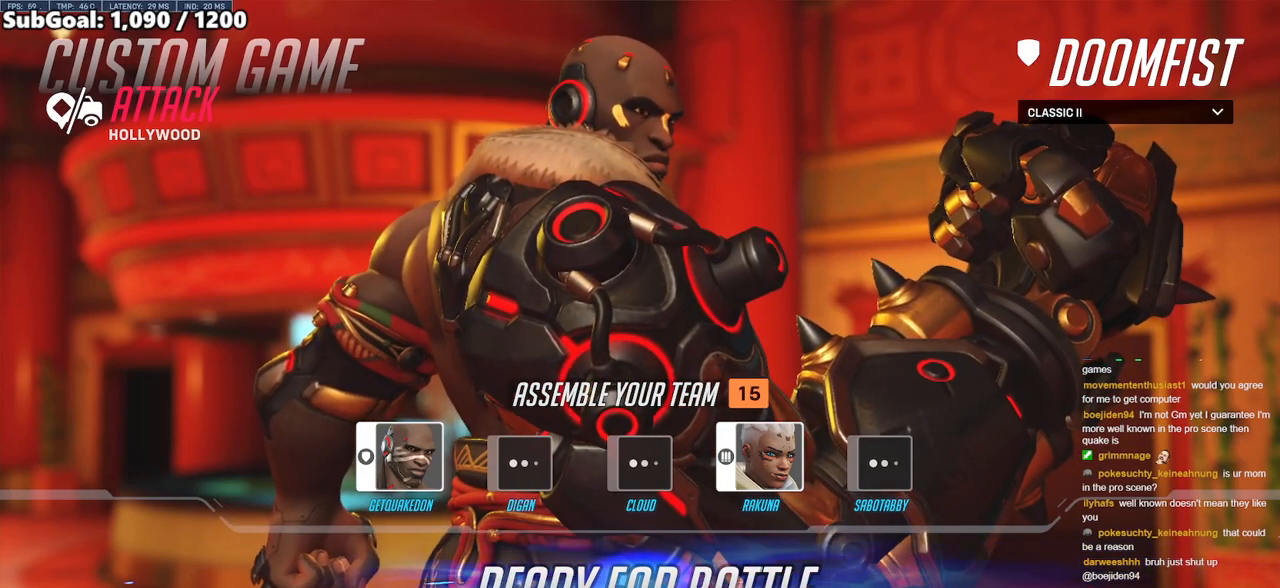
{"keys": [], "mouse": [], "events": []}
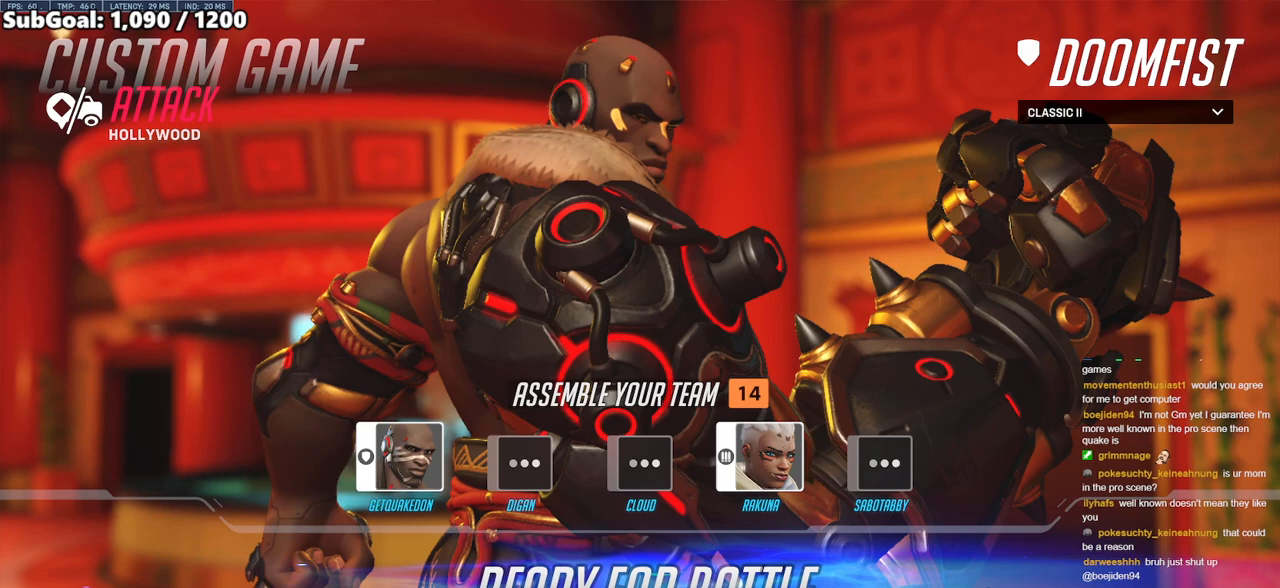
{"keys": [], "mouse": [], "events": []}
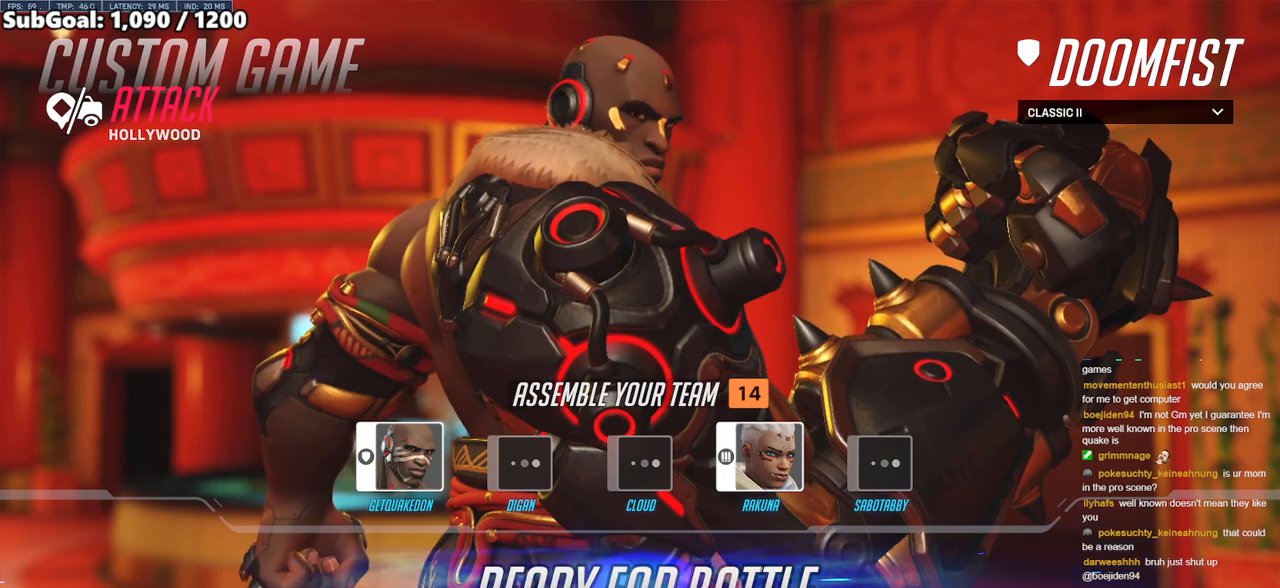
{"keys": [], "mouse": [], "events": []}
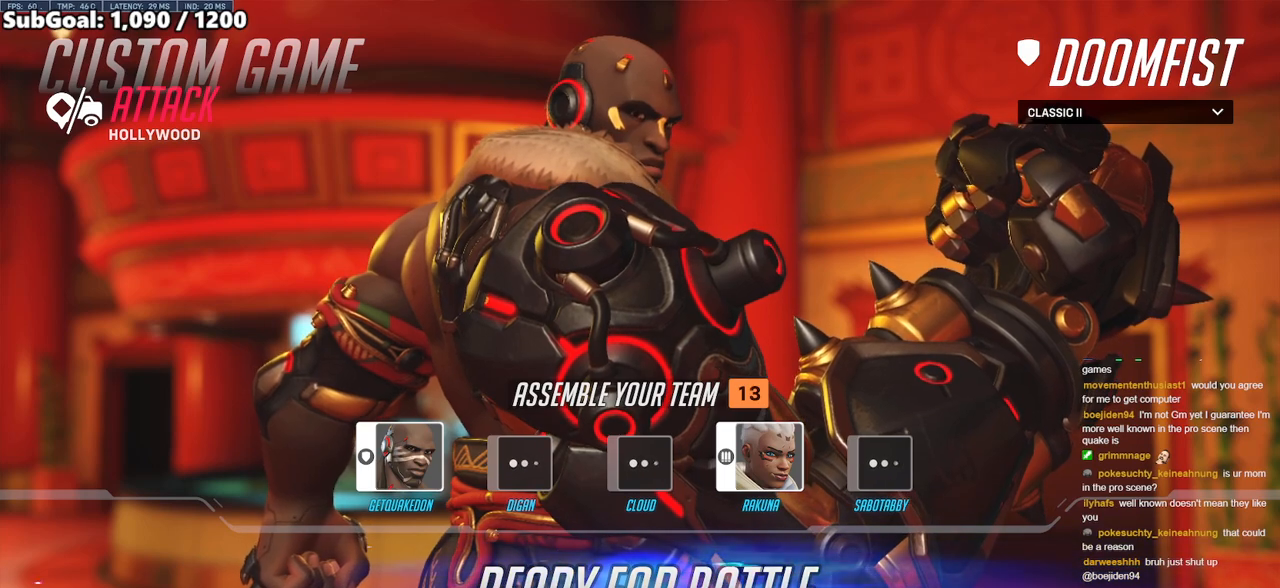
{"keys": [], "mouse": [], "events": []}
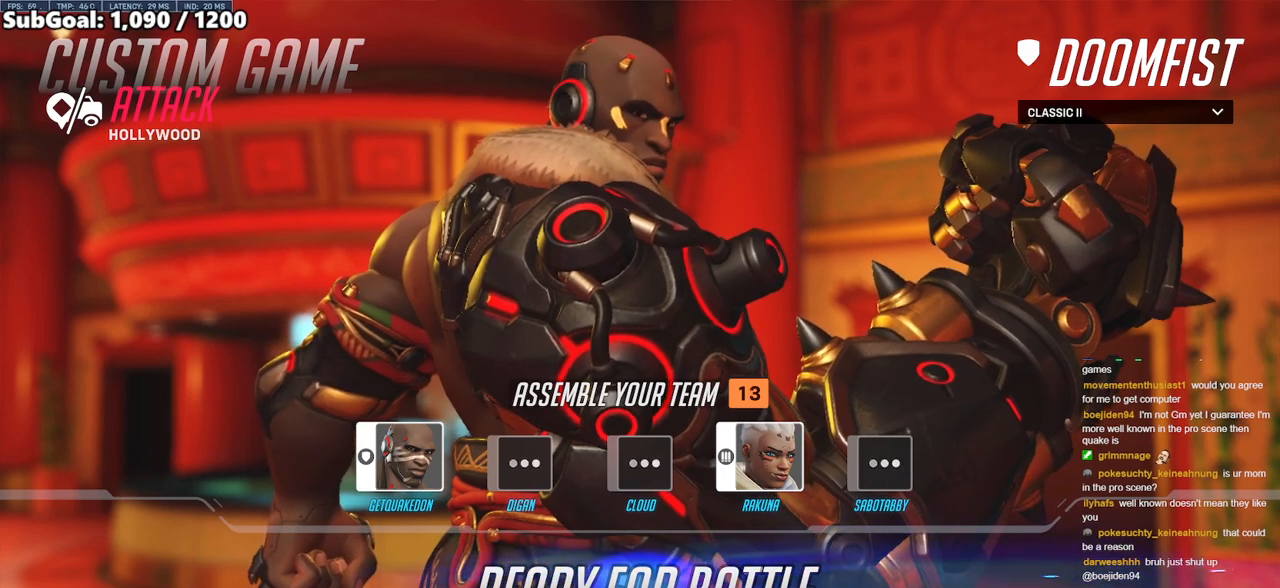
{"keys": [], "mouse": [], "events": []}
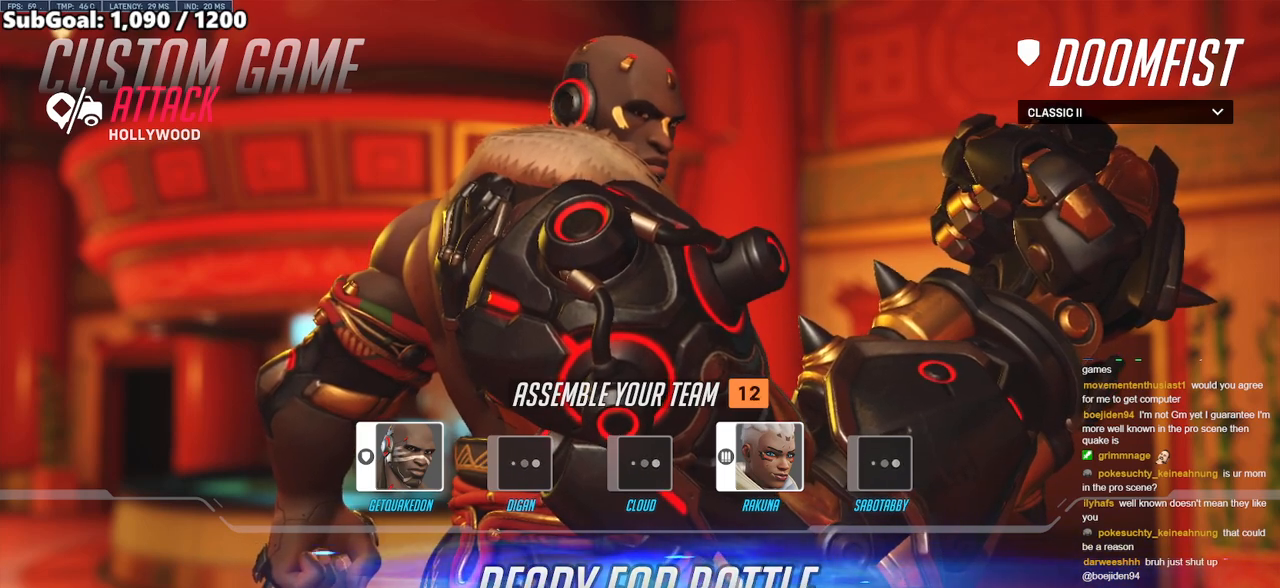
{"keys": ["space"], "mouse": [], "events": [[83, "space", "down"], [233, "space", "up"], [500, "space", "down"]]}
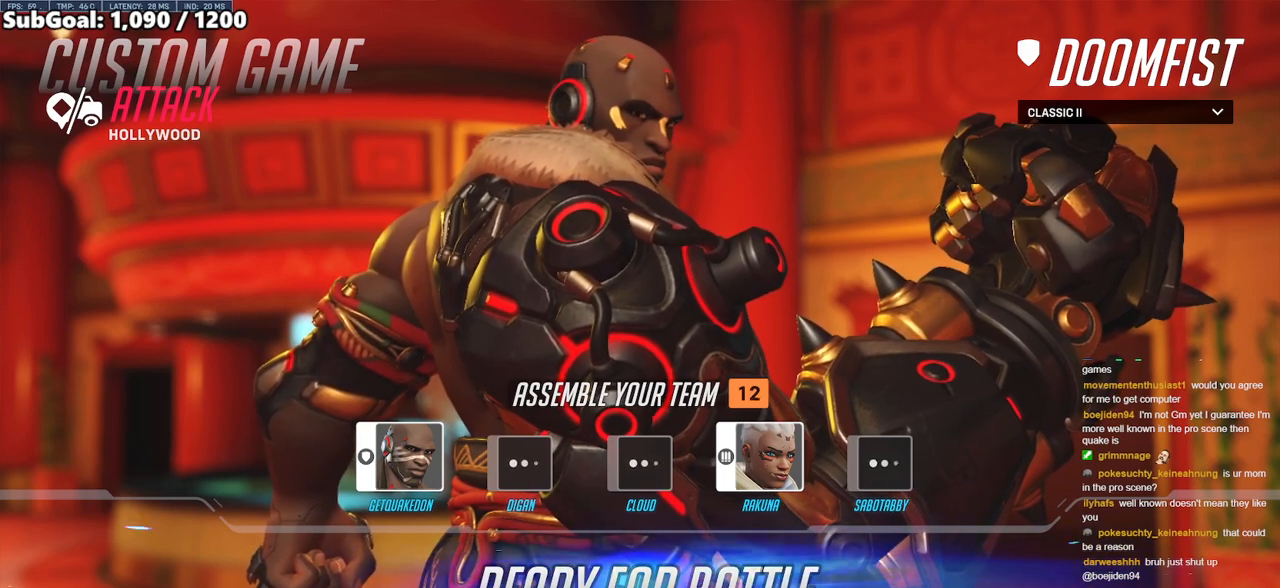
{"keys": [], "mouse": [], "events": [[100, "r", "down"], [100, "space", "up"], [200, "r", "up"]]}
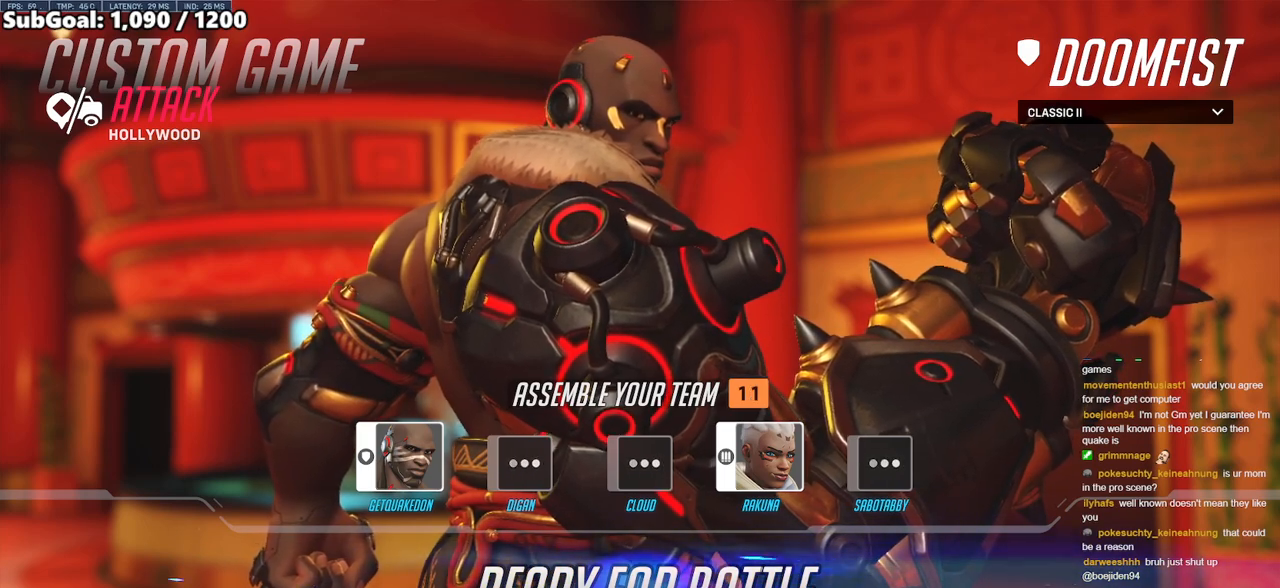
{"keys": [], "mouse": [], "events": []}
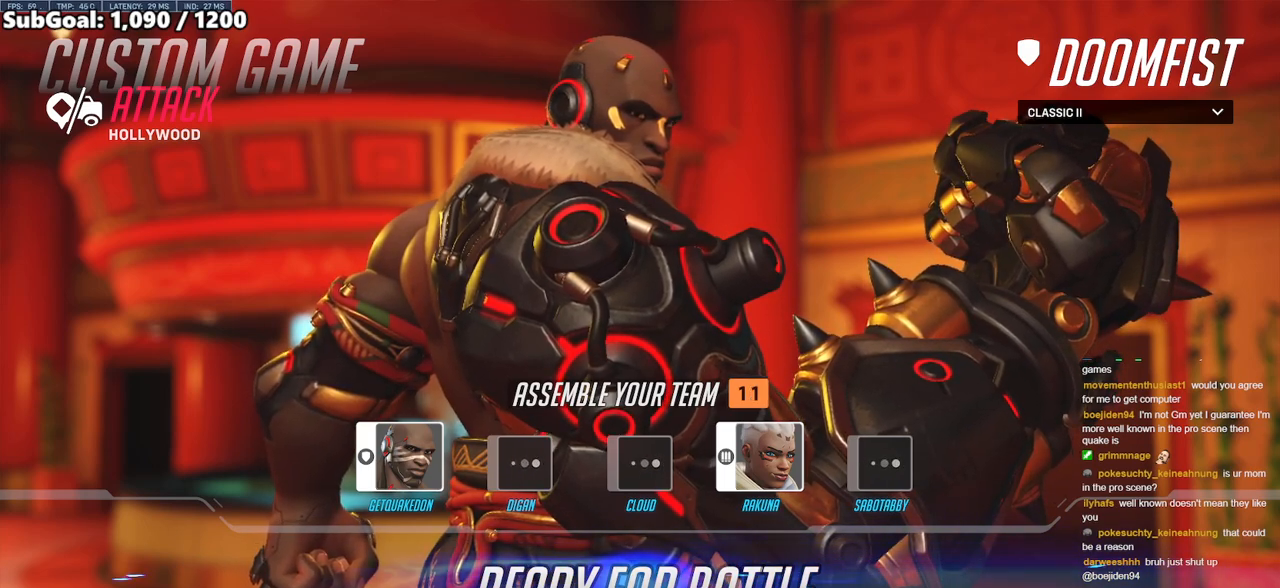
{"keys": ["space"], "mouse": [], "events": [[33, "e", "down"], [133, "e", "up"], [133, "space", "down"], [217, "space", "up"], [467, "space", "down"]]}
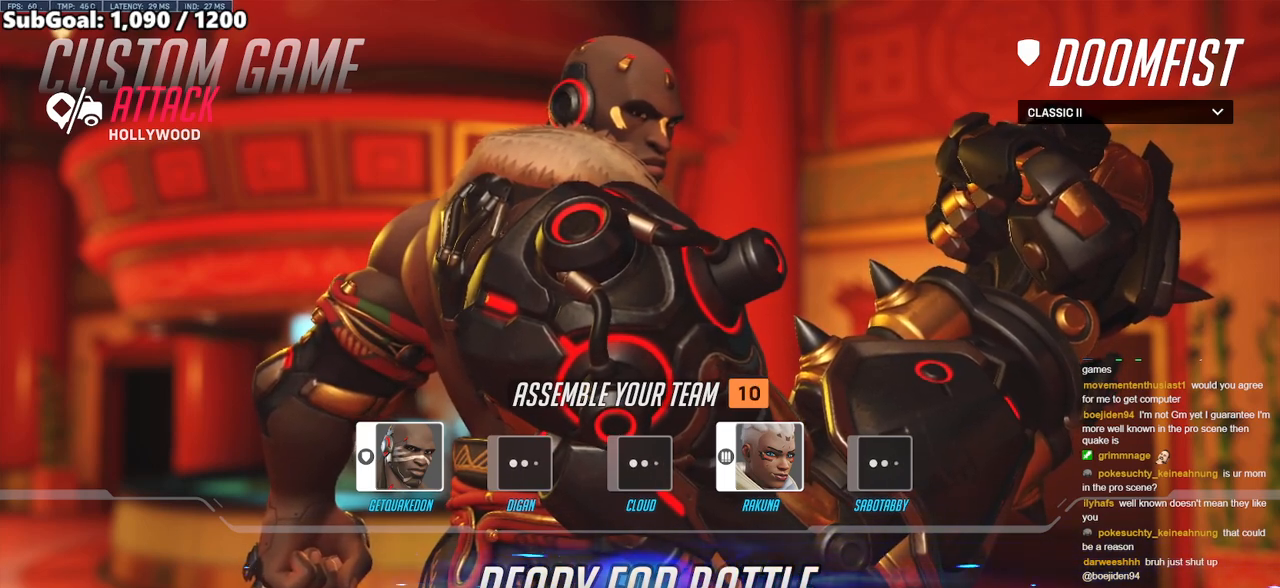
{"keys": [], "mouse": [], "events": [[50, "space", "up"]]}
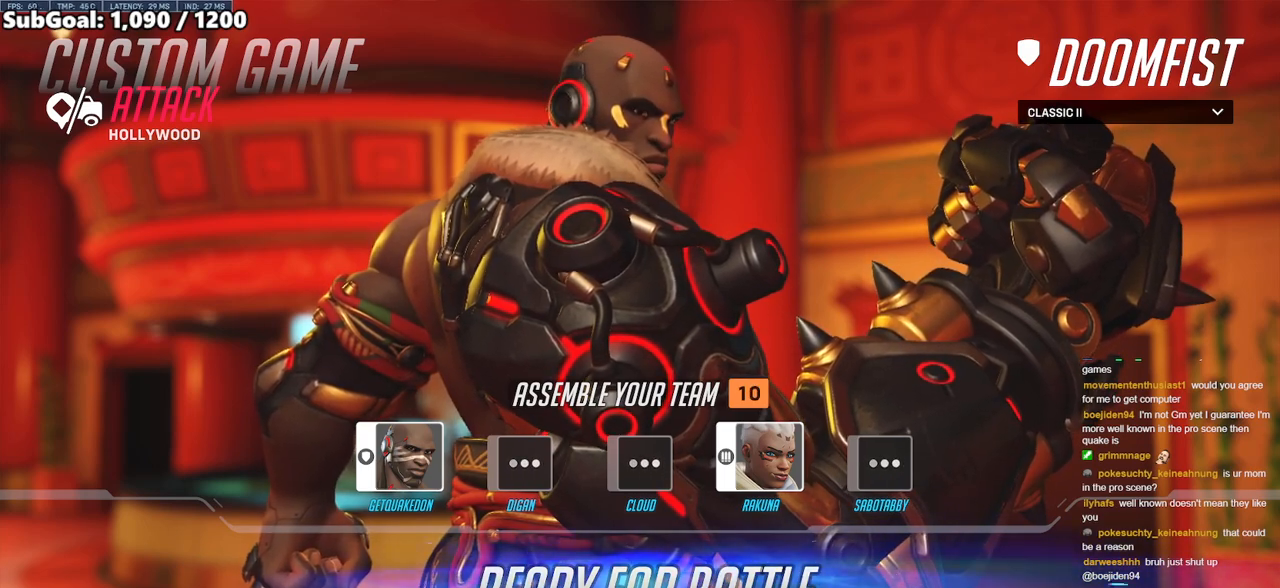
{"keys": [], "mouse": [], "events": []}
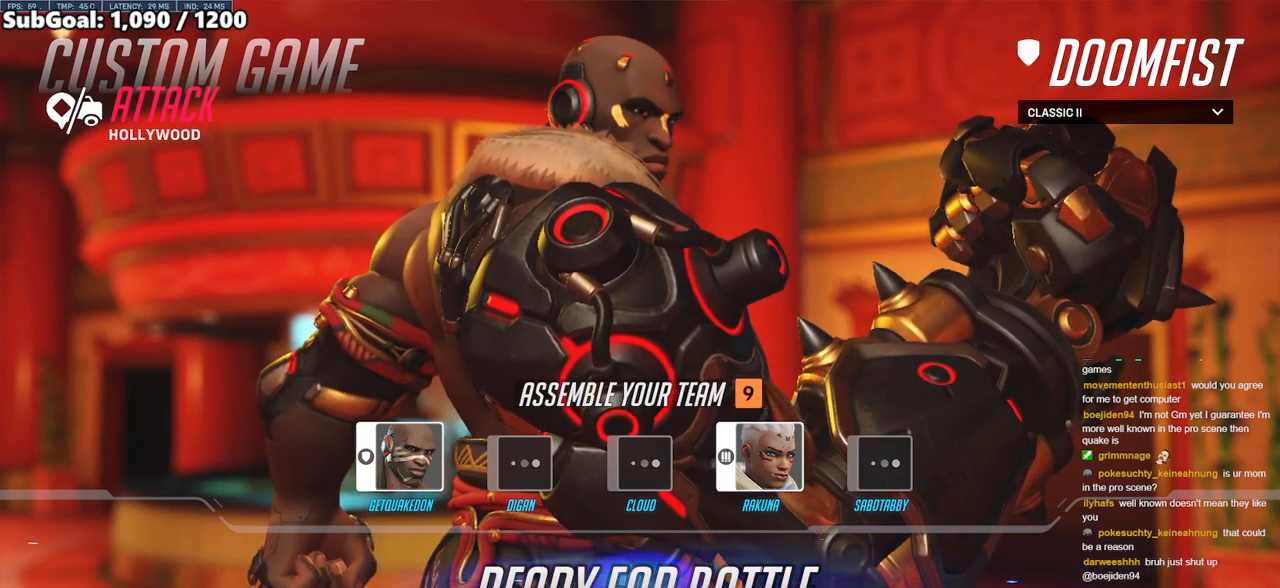
{"keys": [], "mouse": [], "events": []}
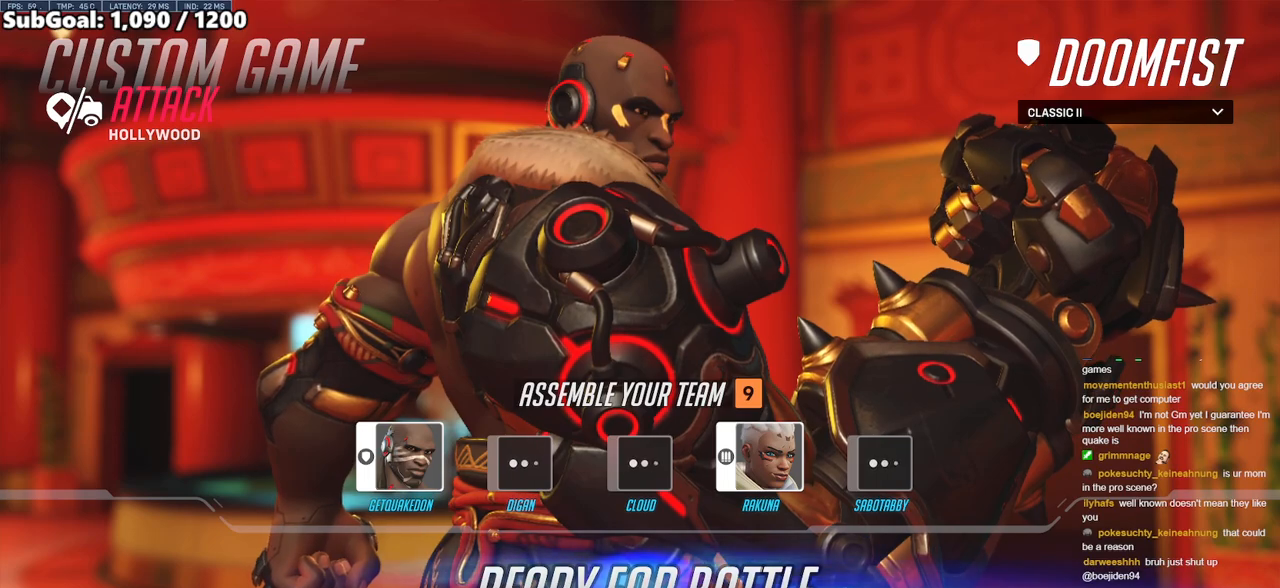
{"keys": [], "mouse": [], "events": []}
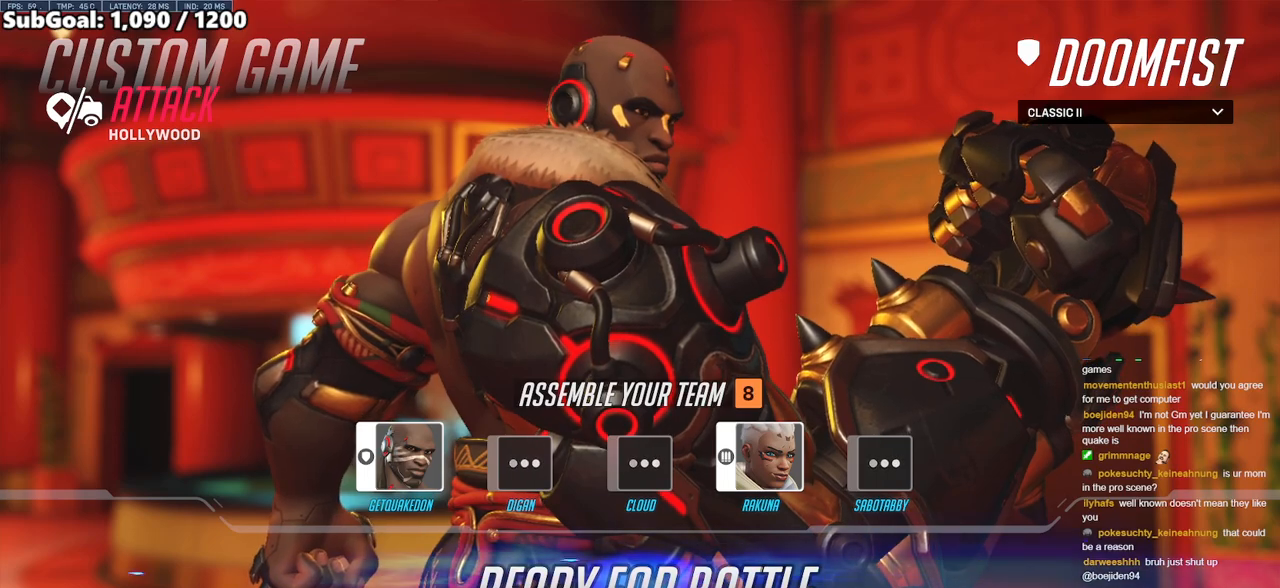
{"keys": [], "mouse": [], "events": []}
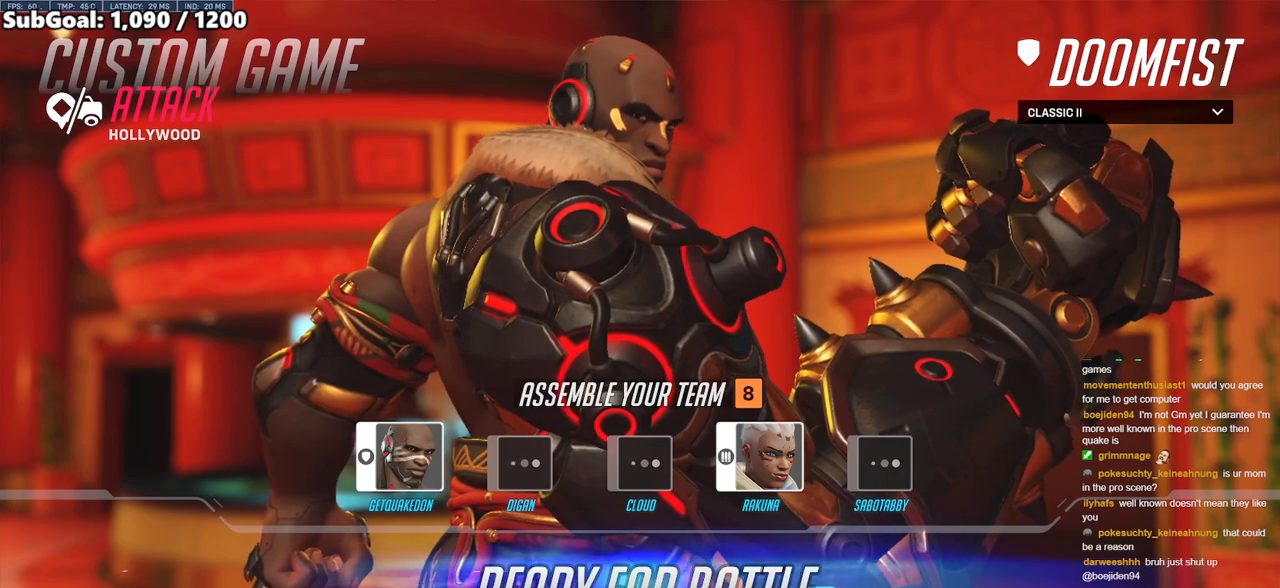
{"keys": [], "mouse": [], "events": [[367, "mouse_left", "down"], [417, "mouse_left", "up"]]}